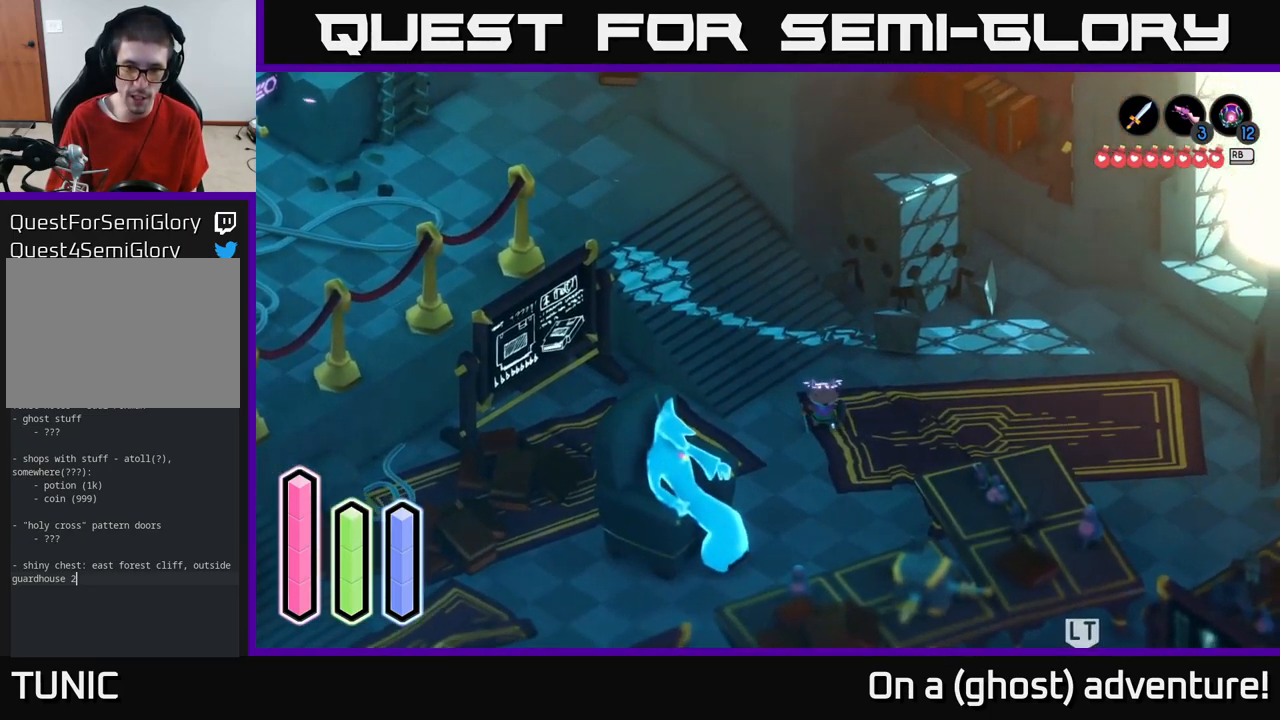
Gameplay with a controller (Xbox layout); each line is a JSON object with the inputs held at the frame after it. "events" lists button and stick changes between this image and that frame as [ms after this image, input, new state], when the widget could be followed in between.
{"buttons": ["A"], "left_stick": "down", "right_stick": "center", "events": []}
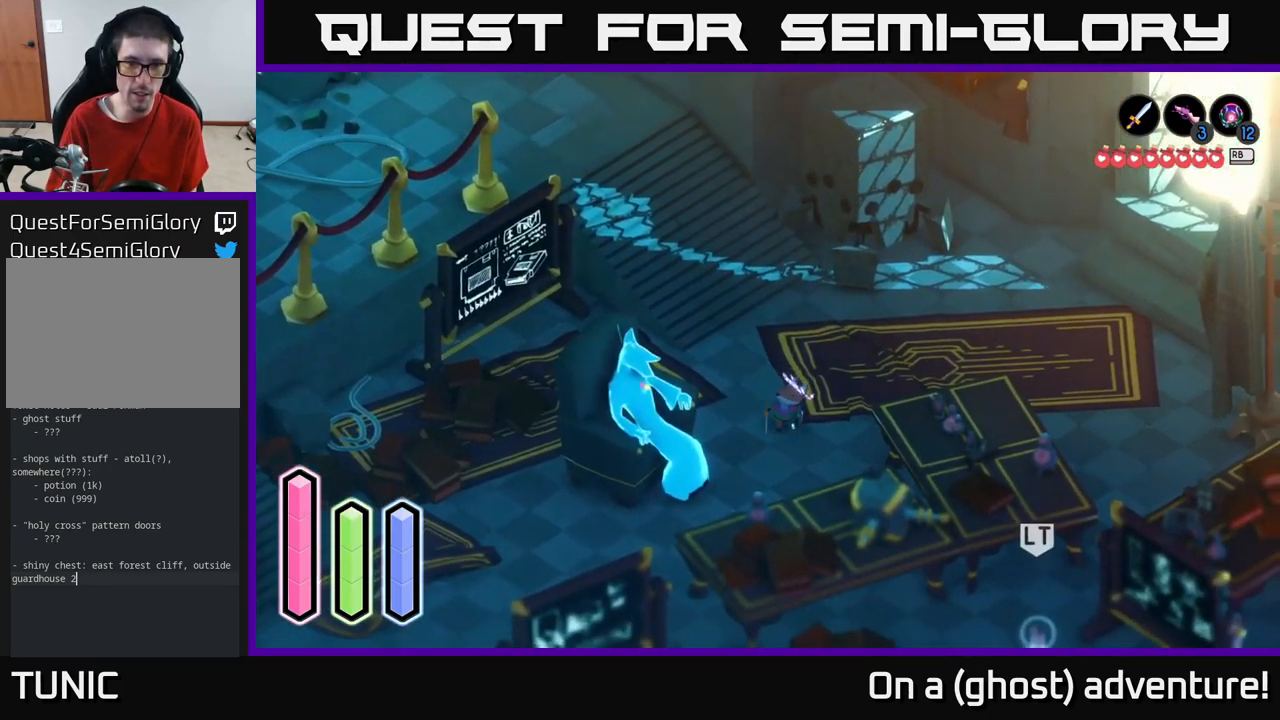
{"buttons": [], "left_stick": "left", "right_stick": "center", "events": [[400, "A", "up"], [500, "left_stick", "left"]]}
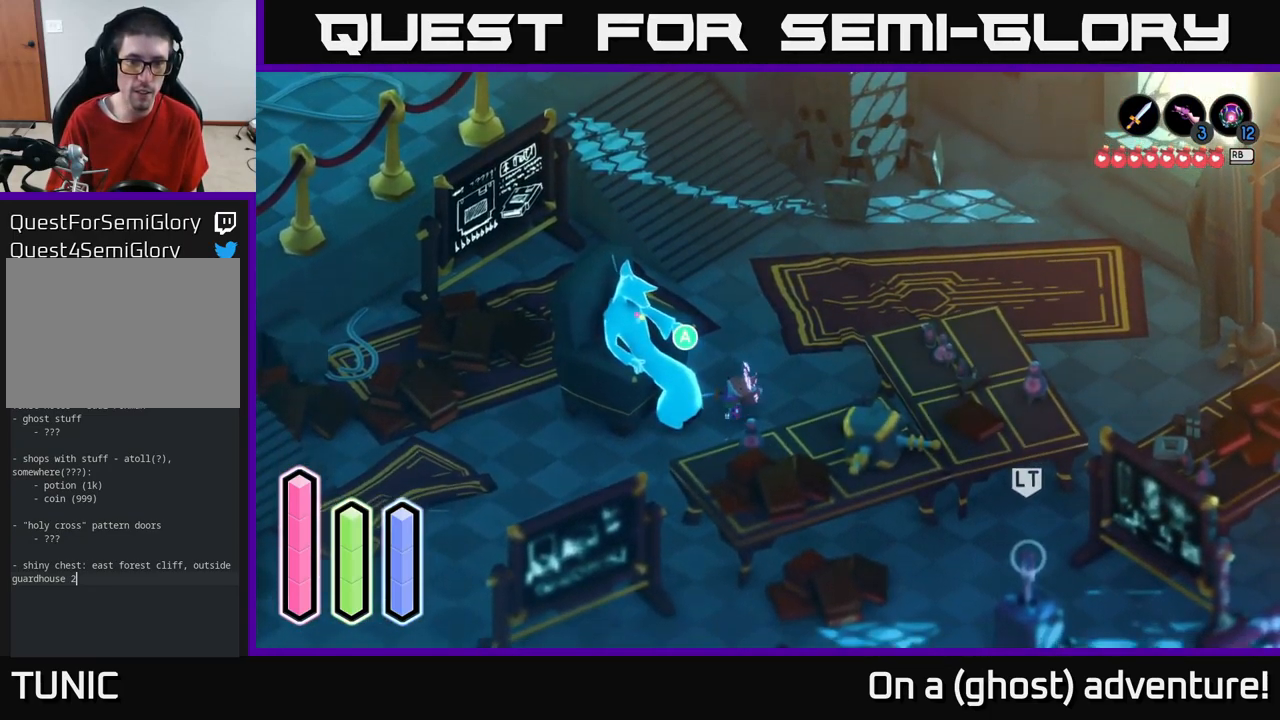
{"buttons": [], "left_stick": "center", "right_stick": "center", "events": [[117, "left_stick", "center"], [150, "A", "down"], [300, "A", "up"]]}
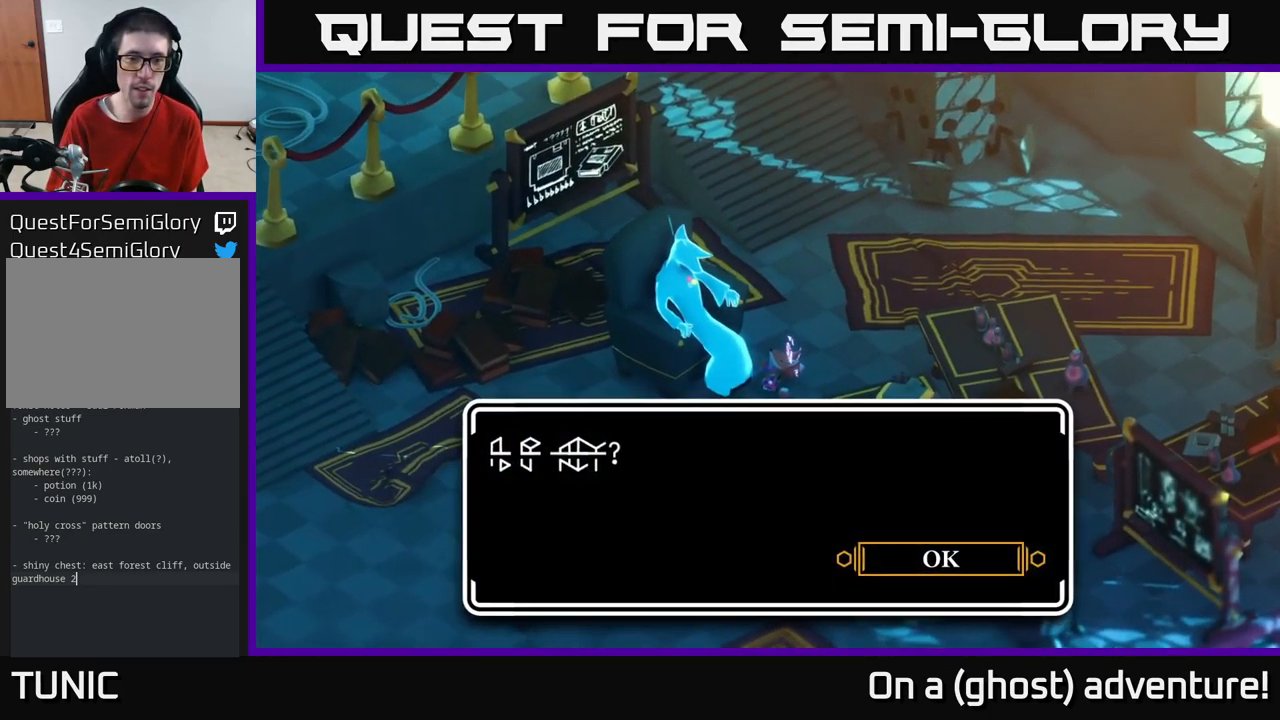
{"buttons": ["A"], "left_stick": "center", "right_stick": "center", "events": [[467, "A", "down"]]}
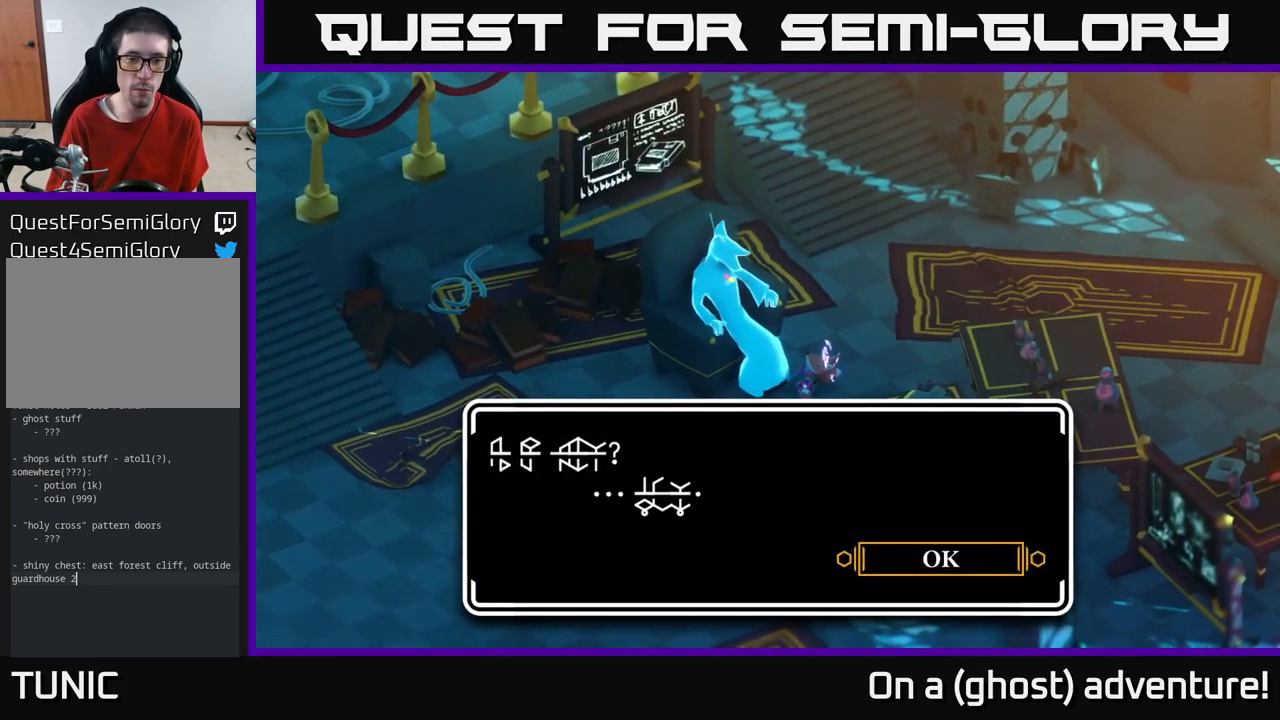
{"buttons": ["A"], "left_stick": "center", "right_stick": "center", "events": [[100, "A", "up"], [467, "A", "down"]]}
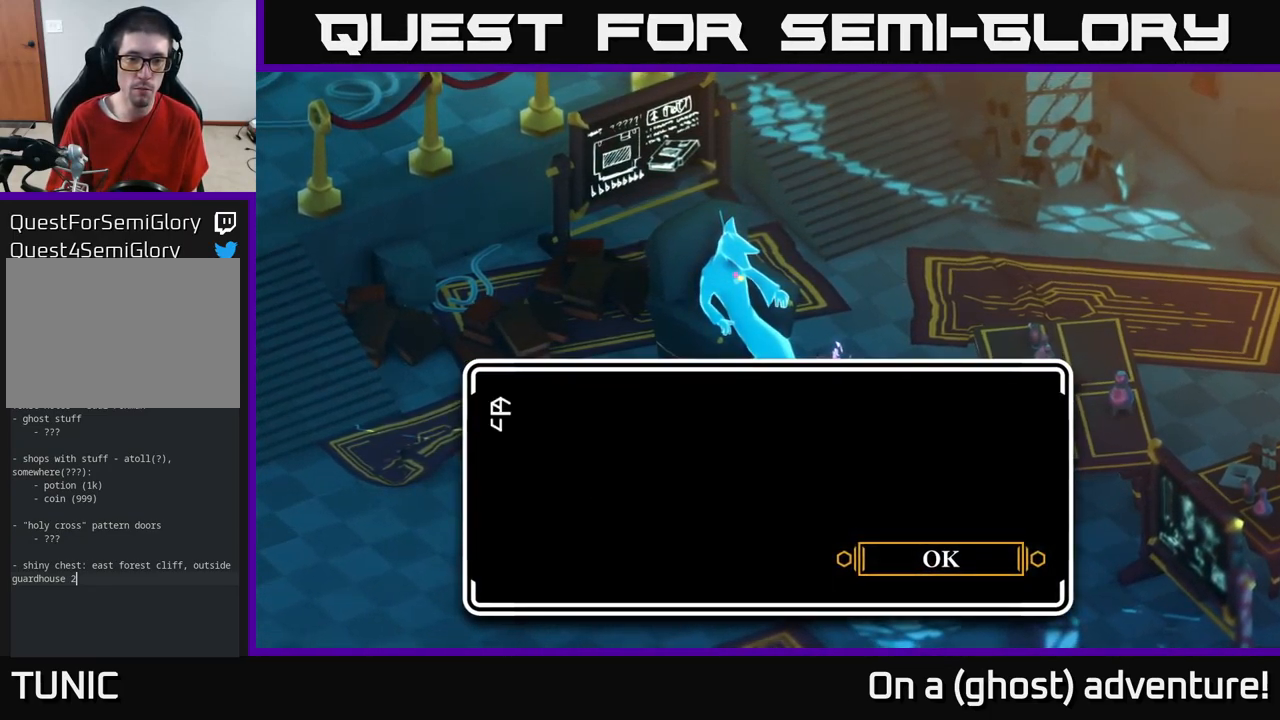
{"buttons": [], "left_stick": "center", "right_stick": "center", "events": [[117, "A", "up"], [350, "A", "down"], [484, "A", "up"]]}
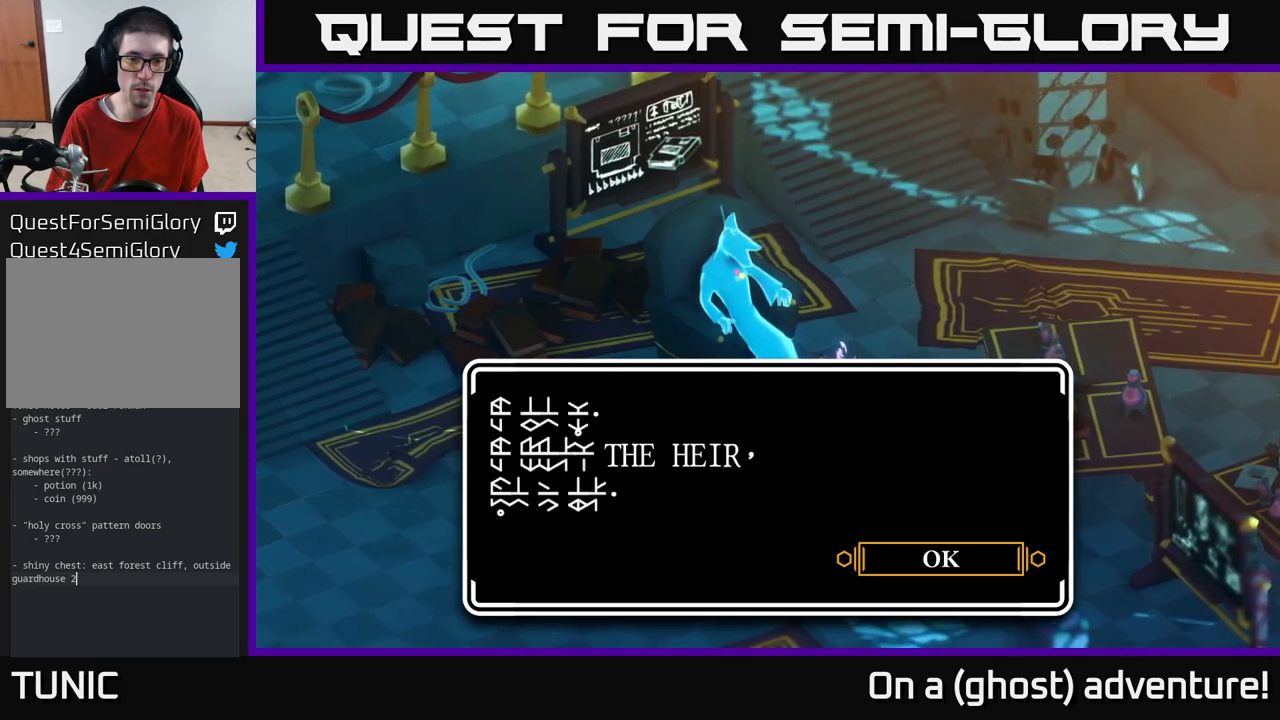
{"buttons": [], "left_stick": "center", "right_stick": "center", "events": [[317, "A", "down"], [484, "A", "up"]]}
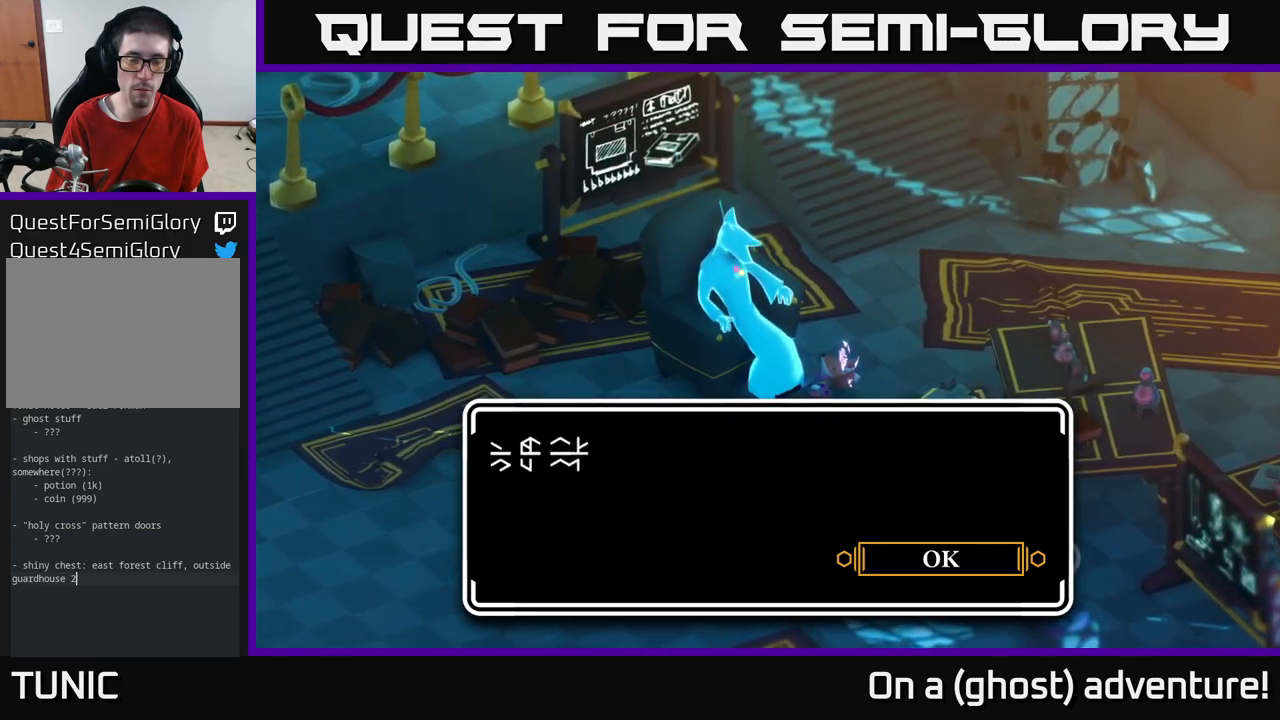
{"buttons": ["A"], "left_stick": "center", "right_stick": "center", "events": [[150, "A", "down"], [300, "A", "up"], [467, "A", "down"]]}
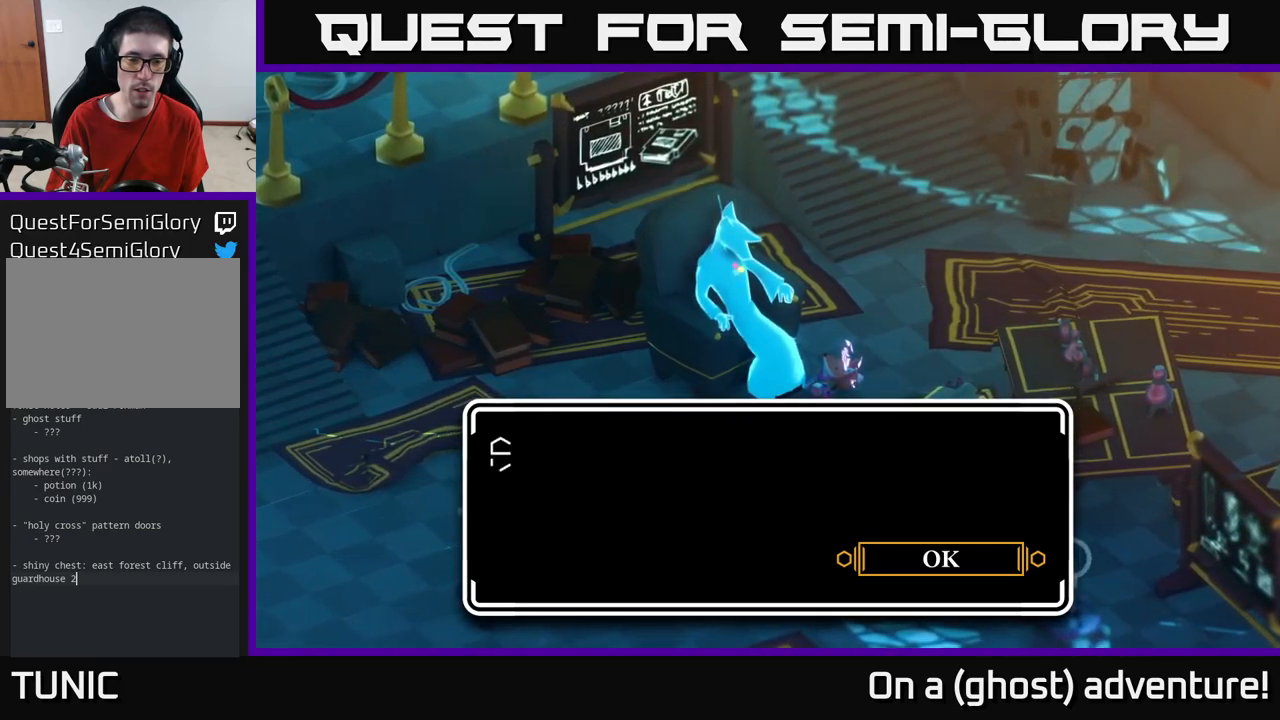
{"buttons": [], "left_stick": "center", "right_stick": "center", "events": [[100, "A", "up"], [317, "A", "down"], [450, "A", "up"]]}
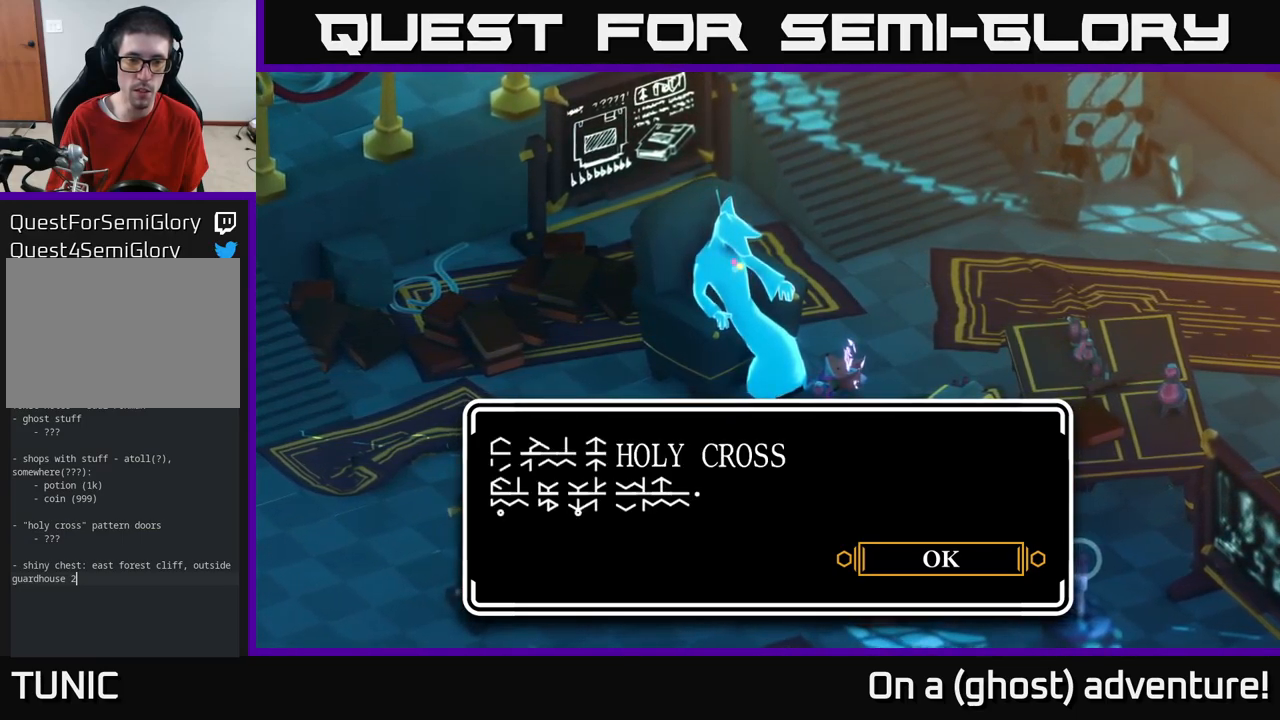
{"buttons": [], "left_stick": "center", "right_stick": "center", "events": [[300, "A", "down"], [434, "A", "up"]]}
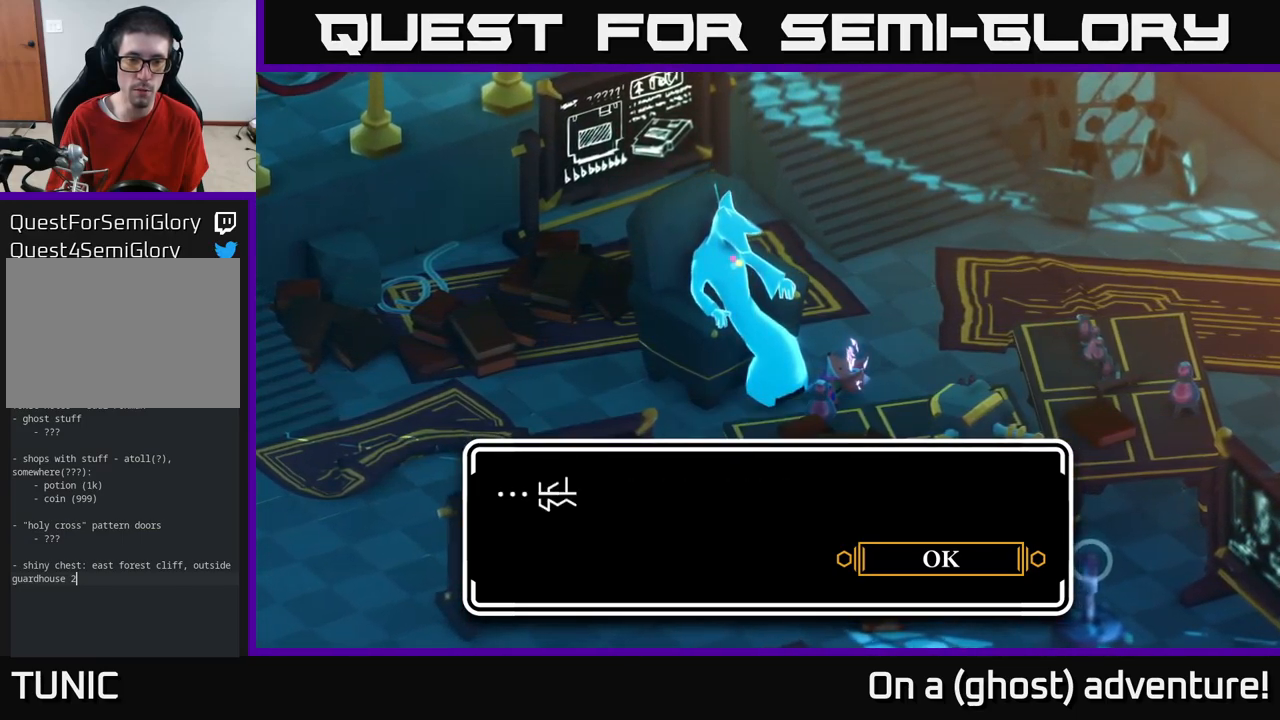
{"buttons": [], "left_stick": "center", "right_stick": "center", "events": [[134, "A", "down"], [284, "A", "up"]]}
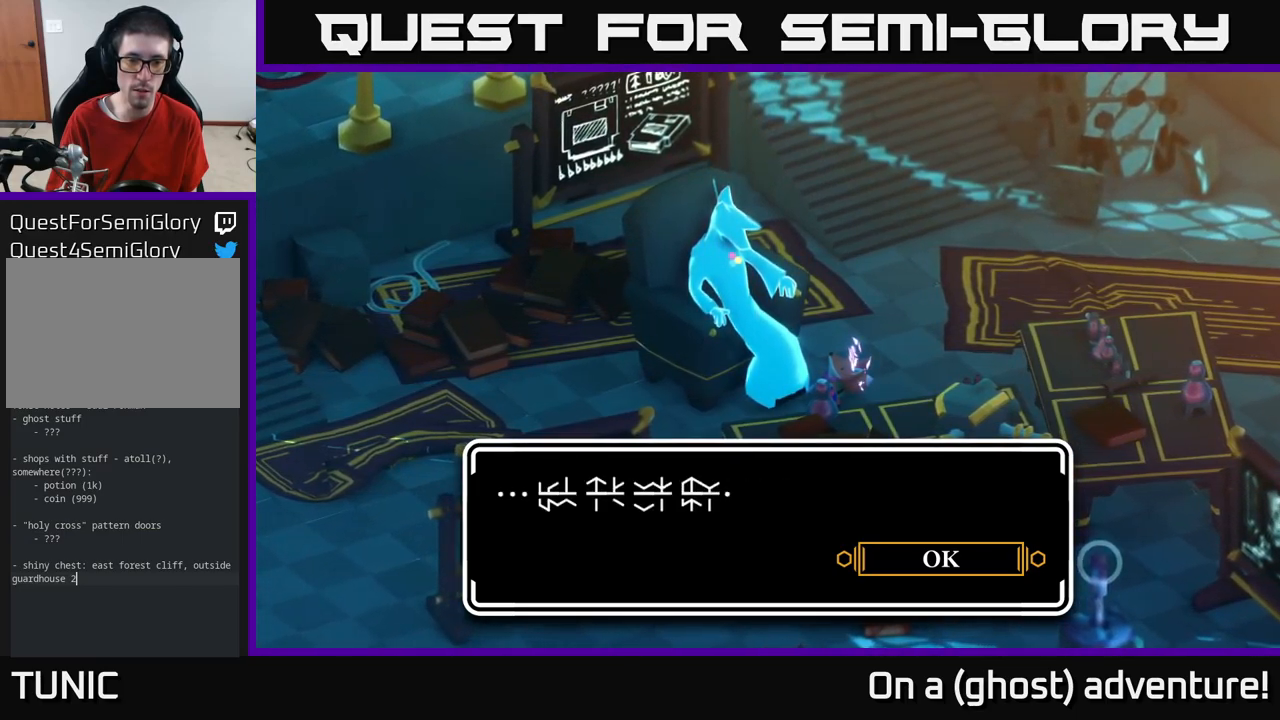
{"buttons": [], "left_stick": "center", "right_stick": "center", "events": [[50, "A", "down"], [150, "A", "up"]]}
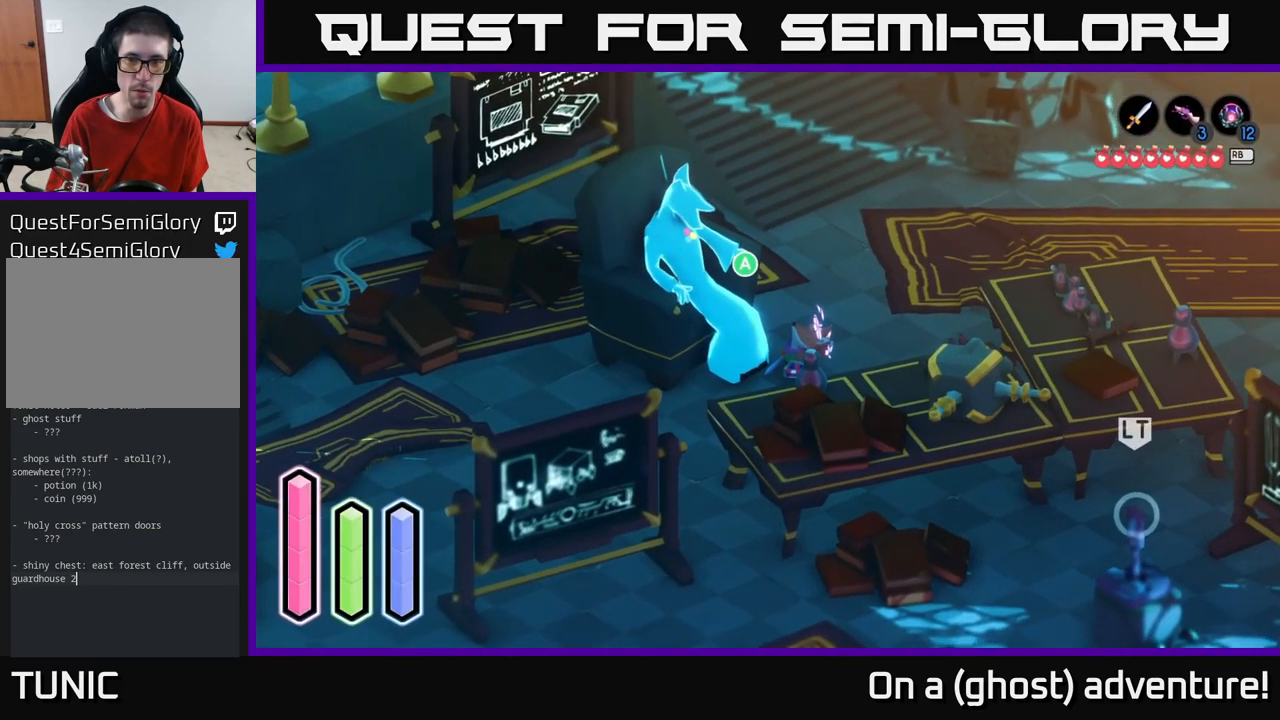
{"buttons": [], "left_stick": "up-right", "right_stick": "center", "events": [[150, "left_stick", "right"], [384, "left_stick", "up-right"]]}
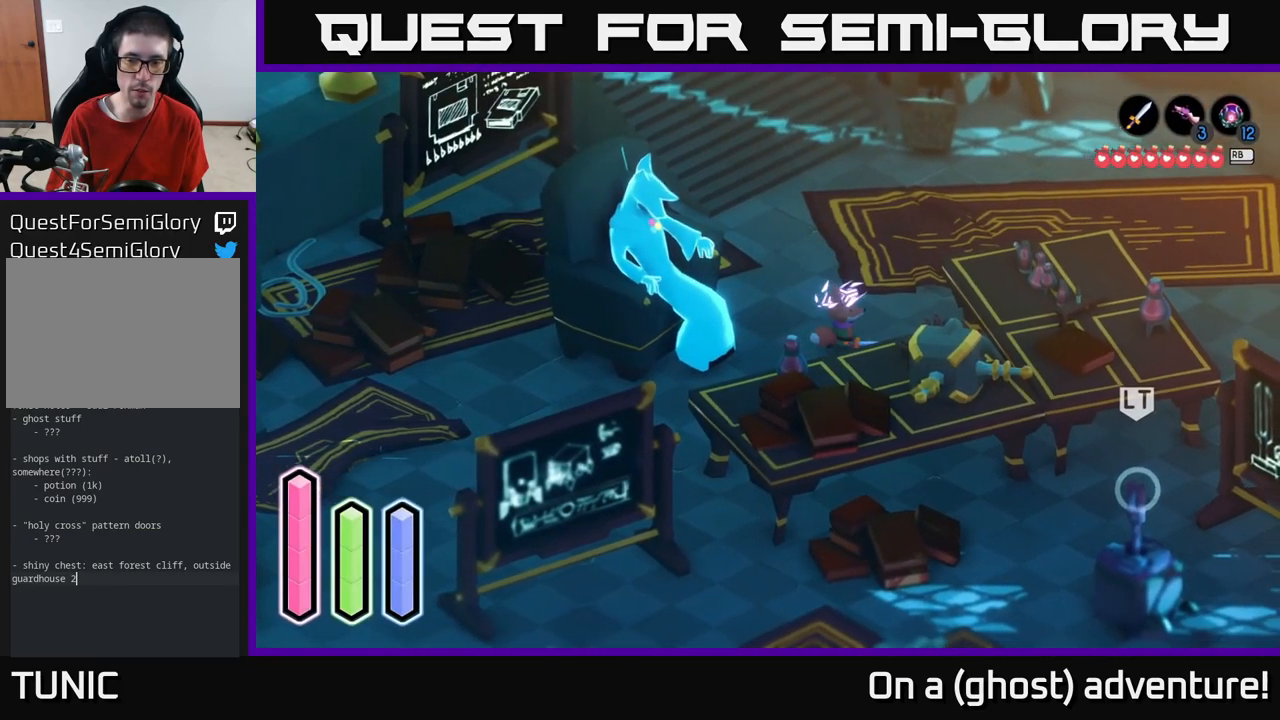
{"buttons": [], "left_stick": "down-left", "right_stick": "center", "events": [[100, "left_stick", "center"], [267, "left_stick", "down"], [350, "left_stick", "down-left"]]}
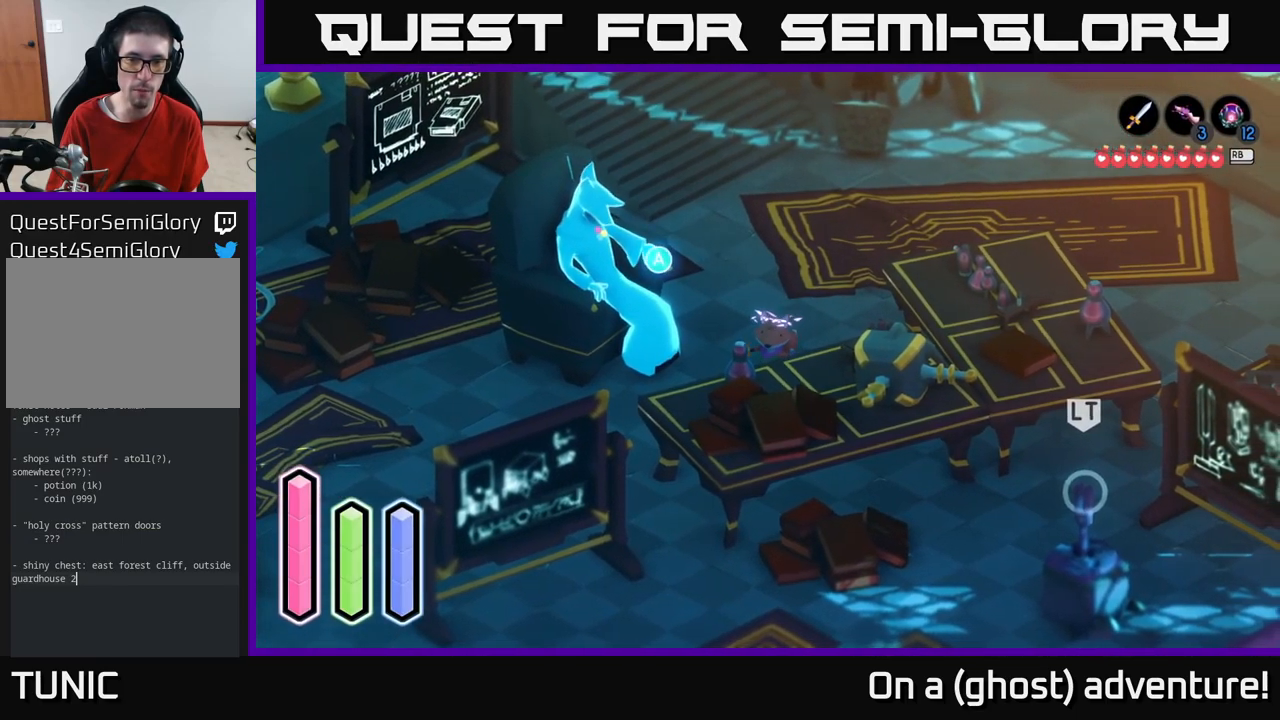
{"buttons": [], "left_stick": "center", "right_stick": "center", "events": [[84, "left_stick", "center"]]}
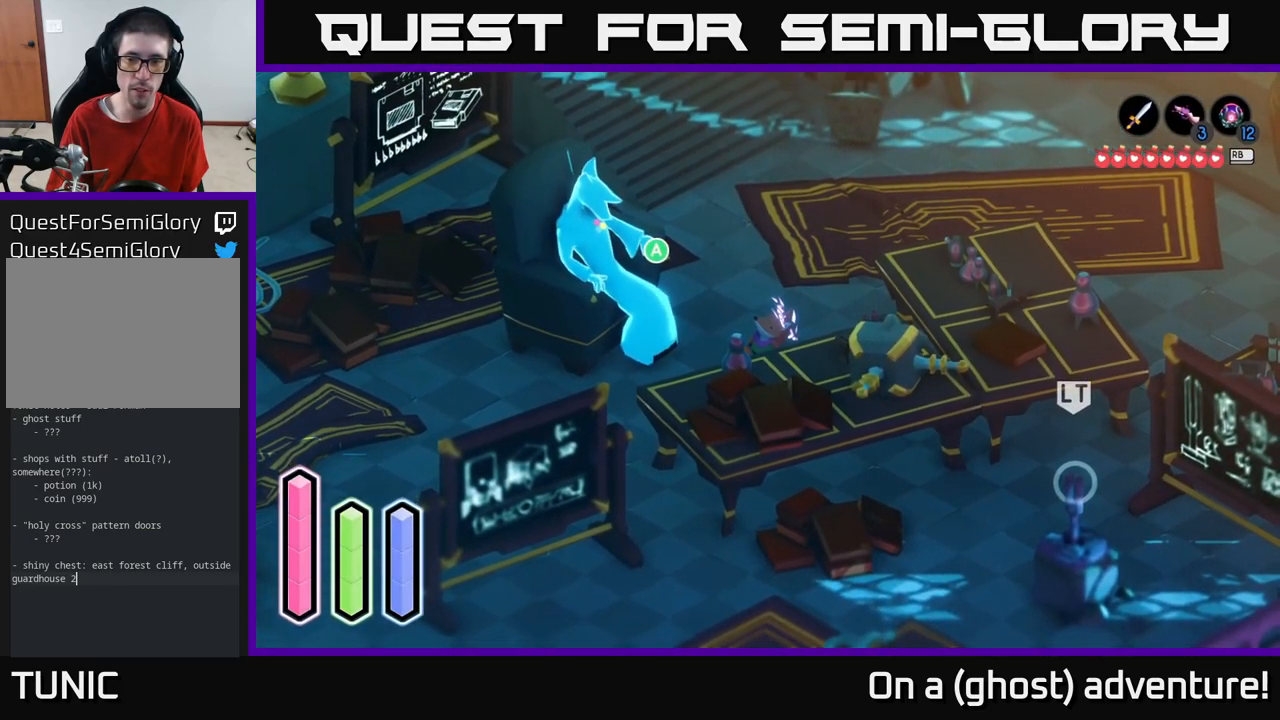
{"buttons": [], "left_stick": "center", "right_stick": "center", "events": []}
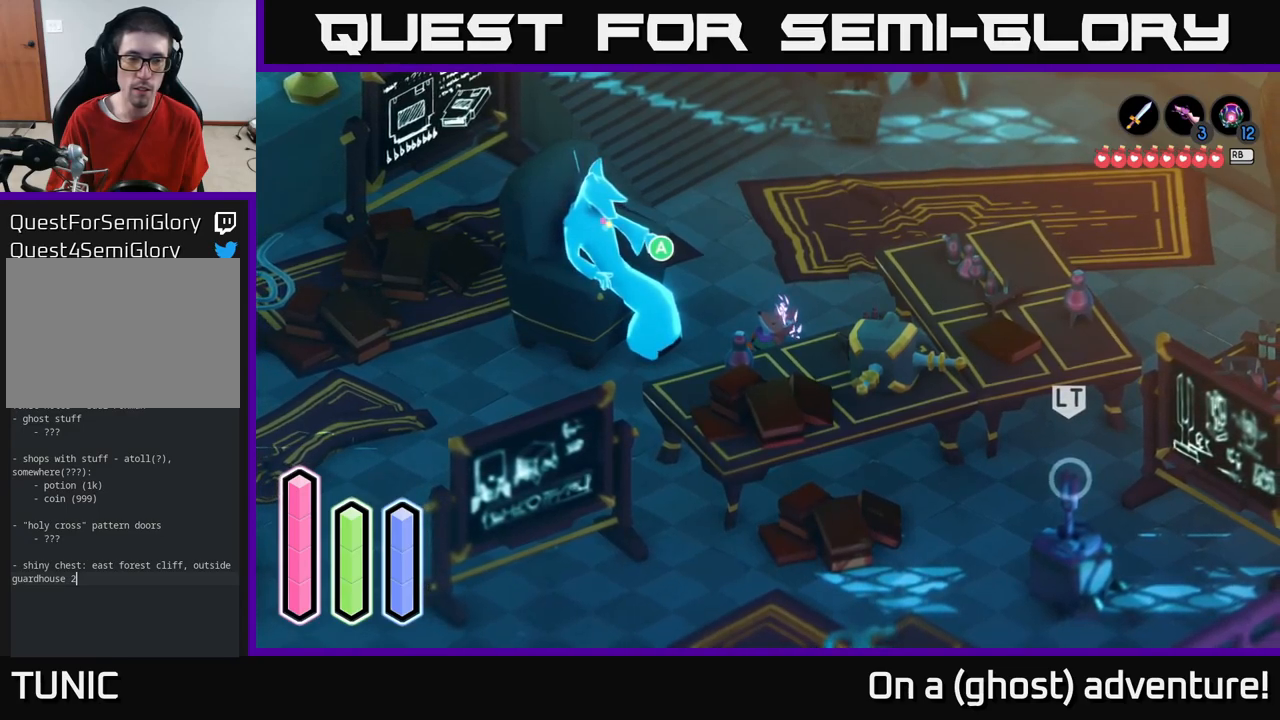
{"buttons": [], "left_stick": "down-left", "right_stick": "center", "events": [[133, "left_stick", "down-left"]]}
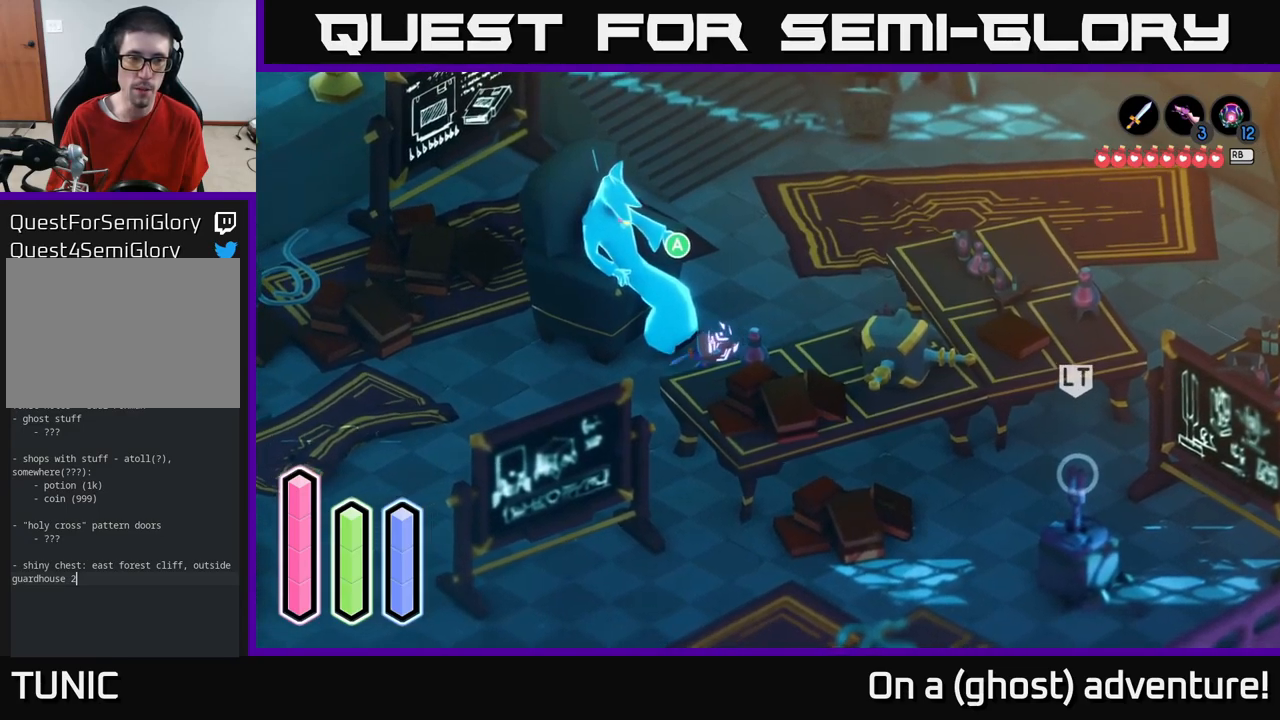
{"buttons": [], "left_stick": "down-left", "right_stick": "center", "events": []}
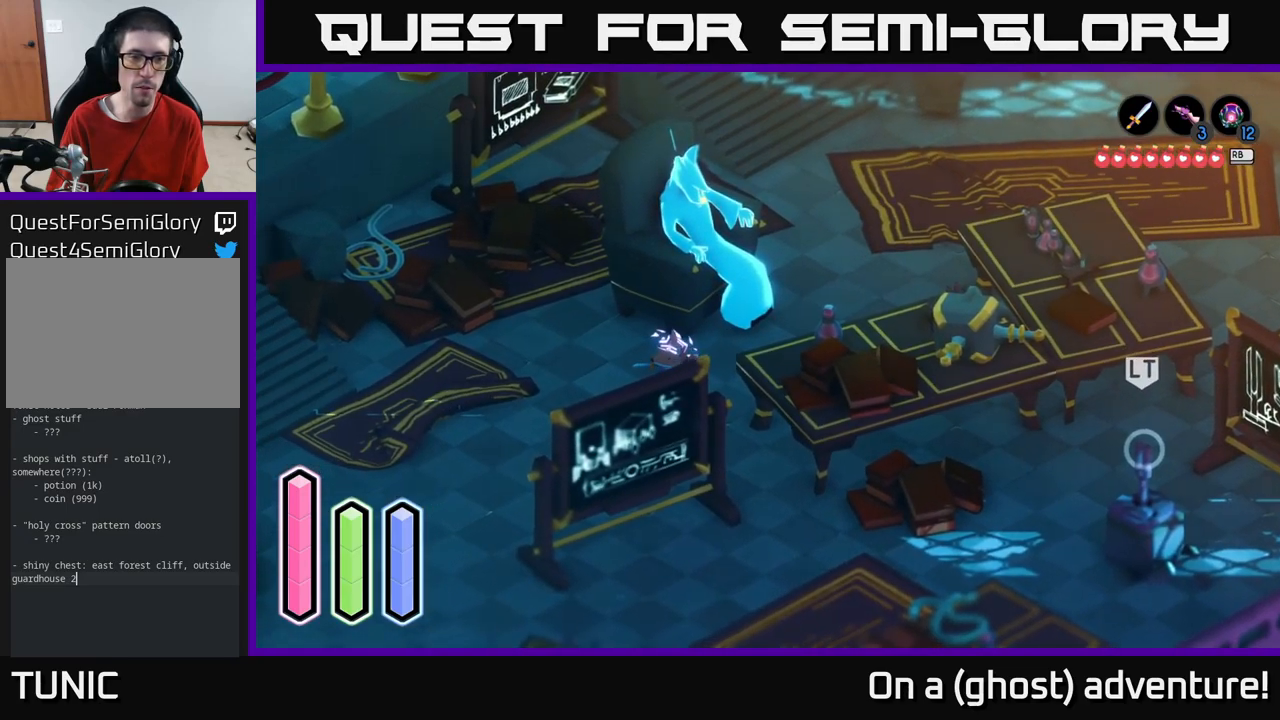
{"buttons": ["A"], "left_stick": "down-left", "right_stick": "center", "events": [[50, "A", "down"]]}
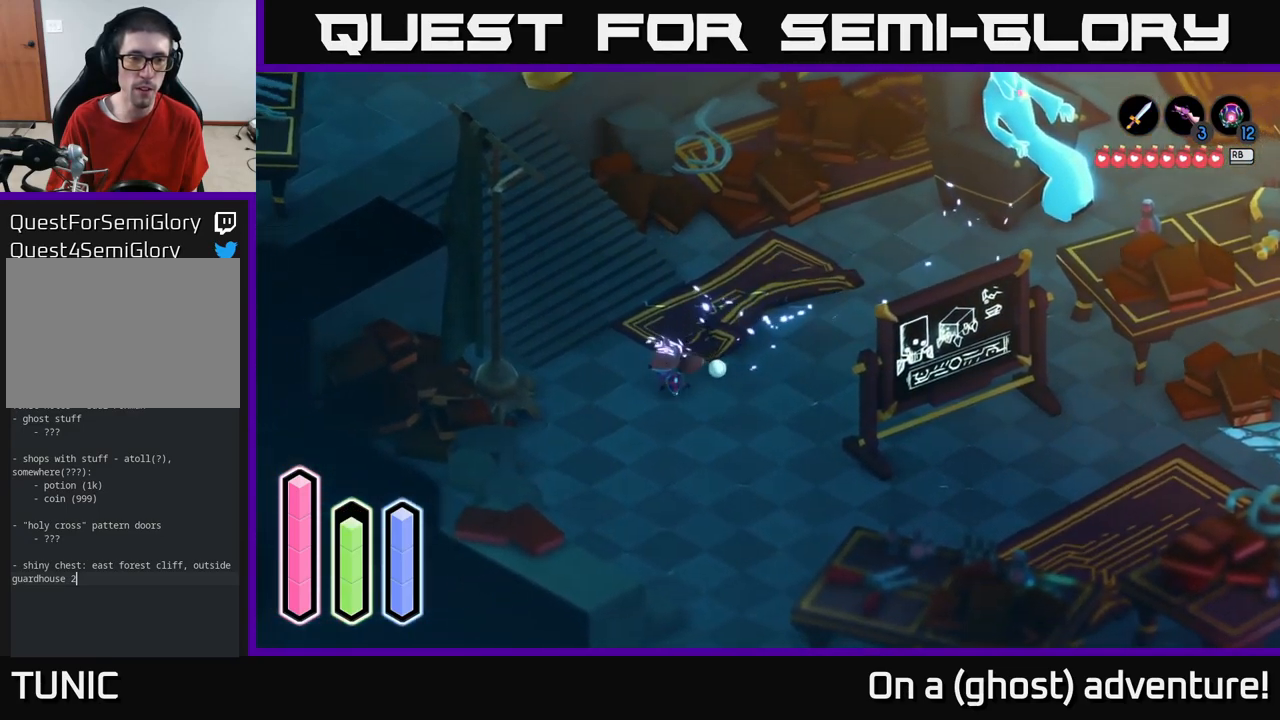
{"buttons": ["A"], "left_stick": "up", "right_stick": "center", "events": [[16, "left_stick", "left"], [166, "left_stick", "up-left"], [300, "left_stick", "up"]]}
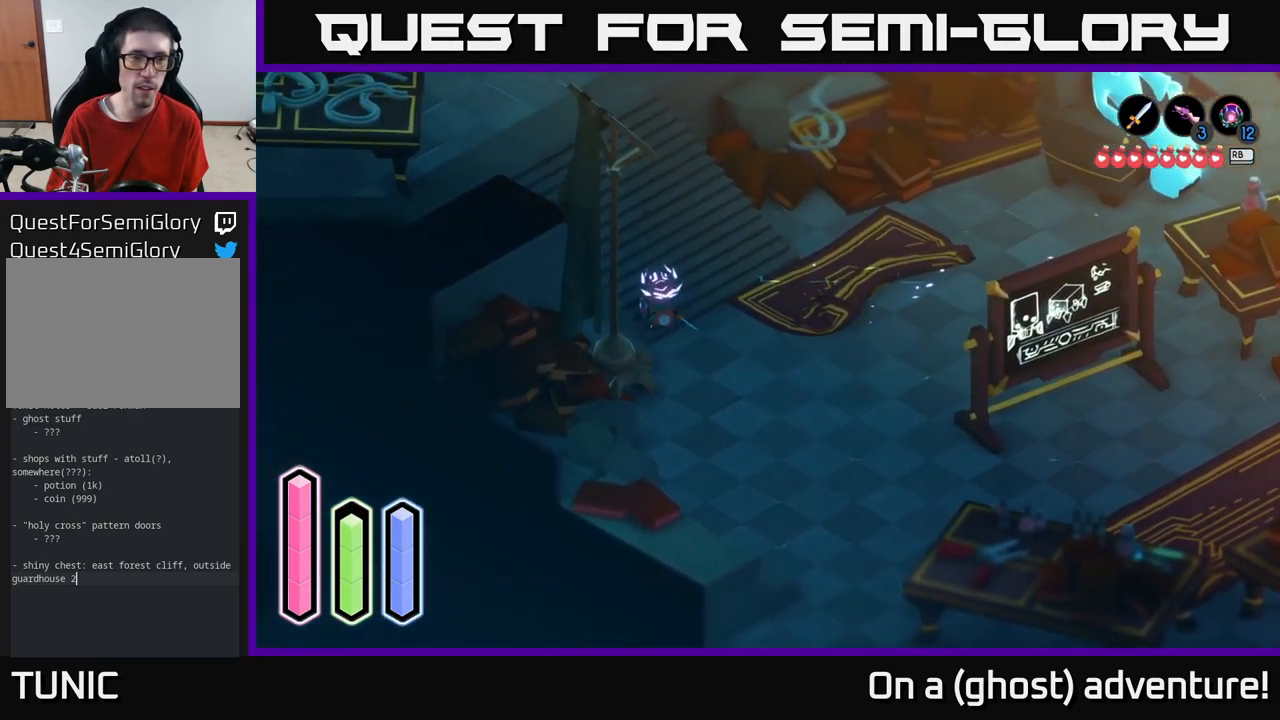
{"buttons": ["A"], "left_stick": "up-left", "right_stick": "center", "events": [[266, "left_stick", "up-left"]]}
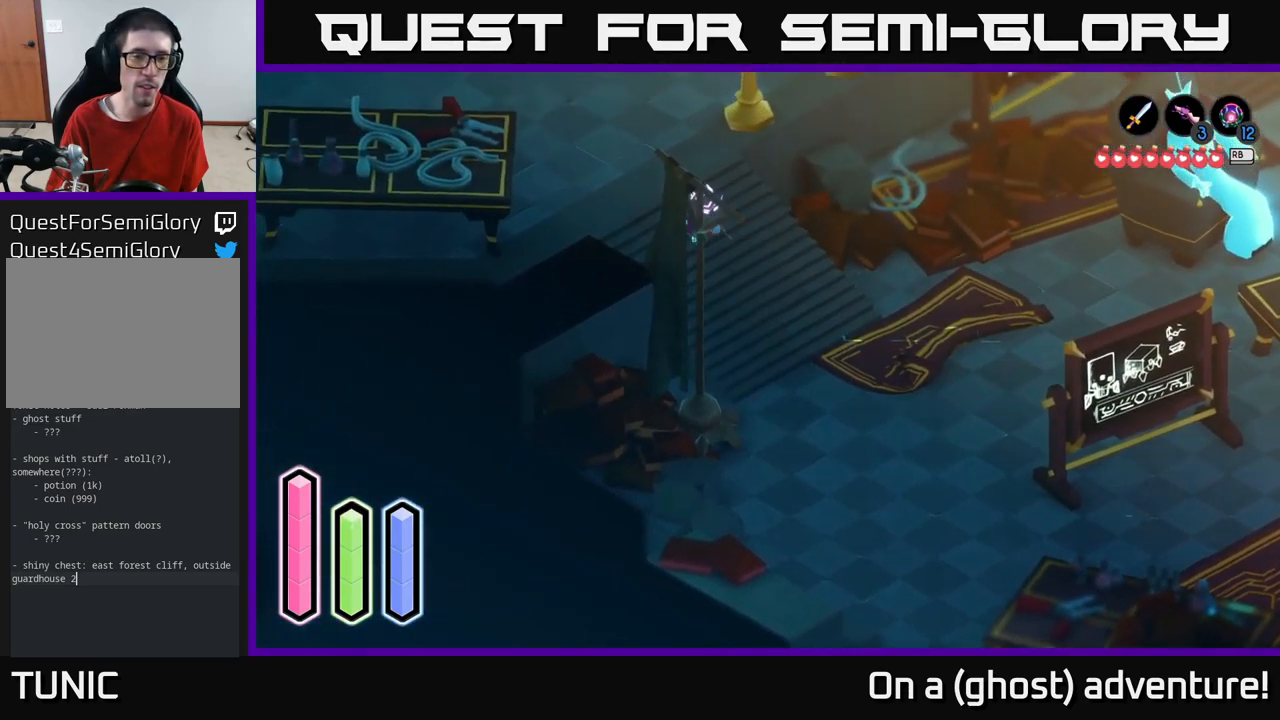
{"buttons": ["A"], "left_stick": "up-left", "right_stick": "center", "events": []}
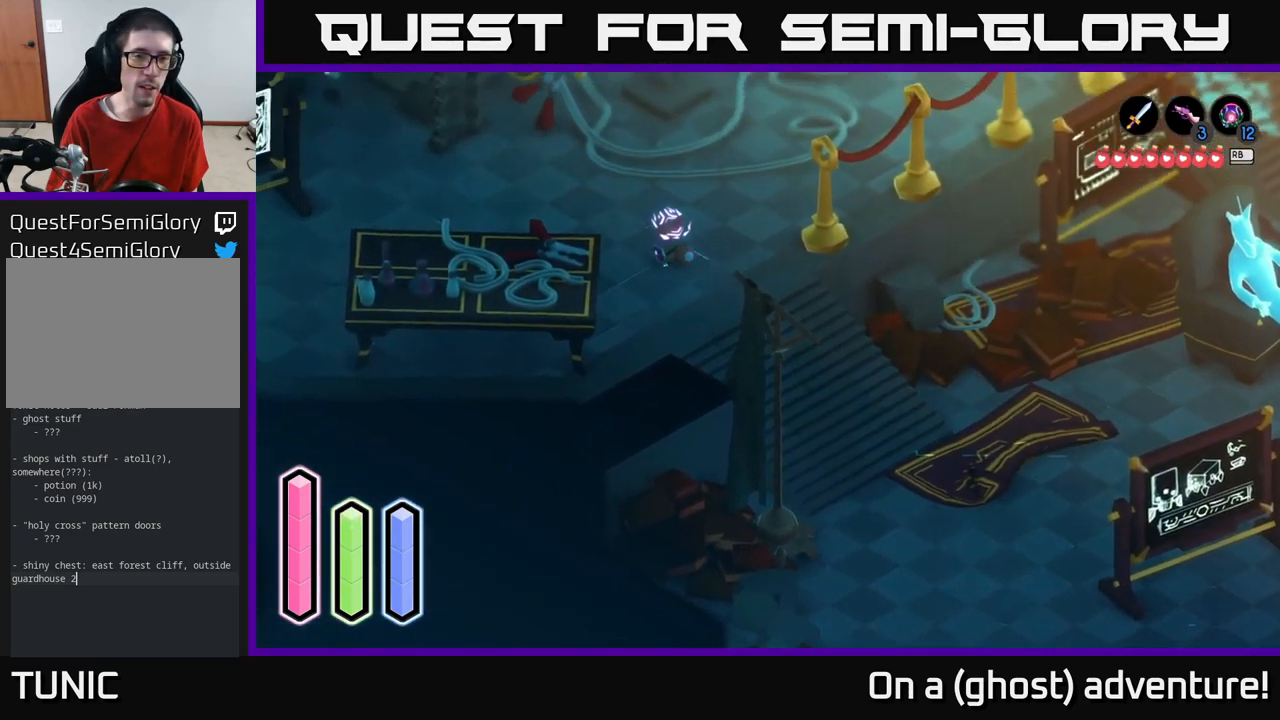
{"buttons": ["A"], "left_stick": "up-left", "right_stick": "center", "events": []}
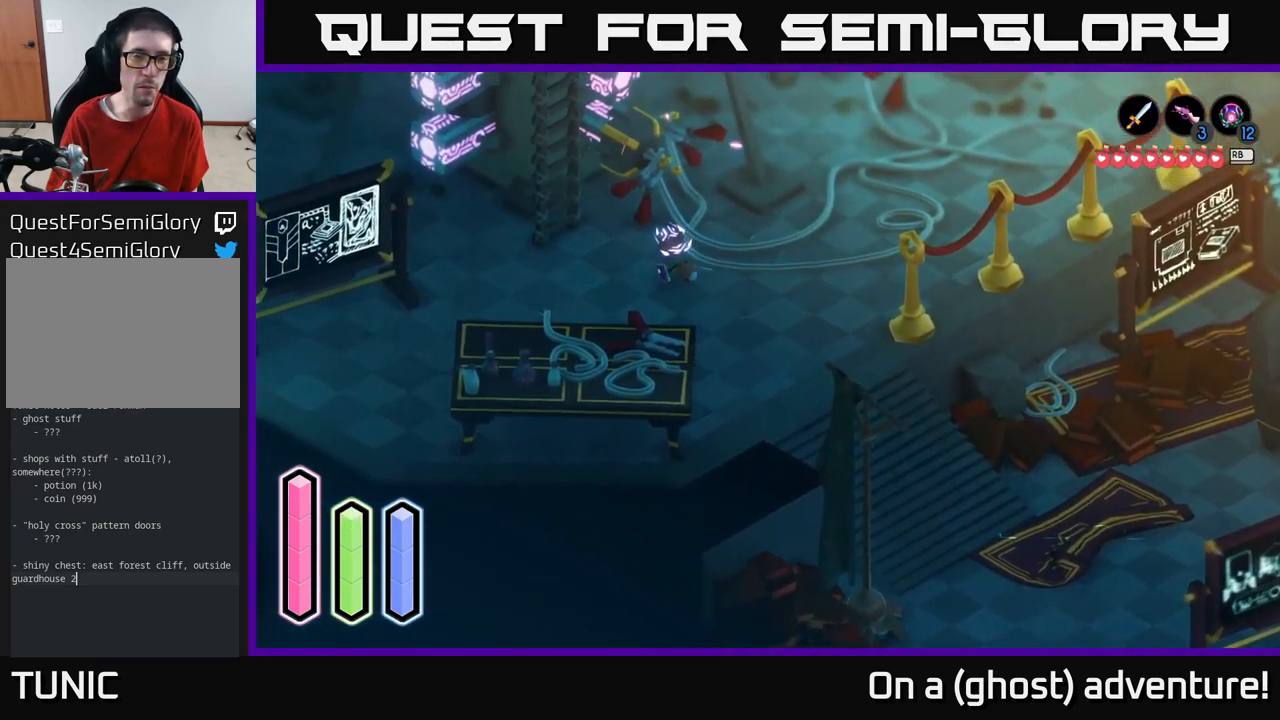
{"buttons": ["A"], "left_stick": "center", "right_stick": "center", "events": [[183, "left_stick", "center"]]}
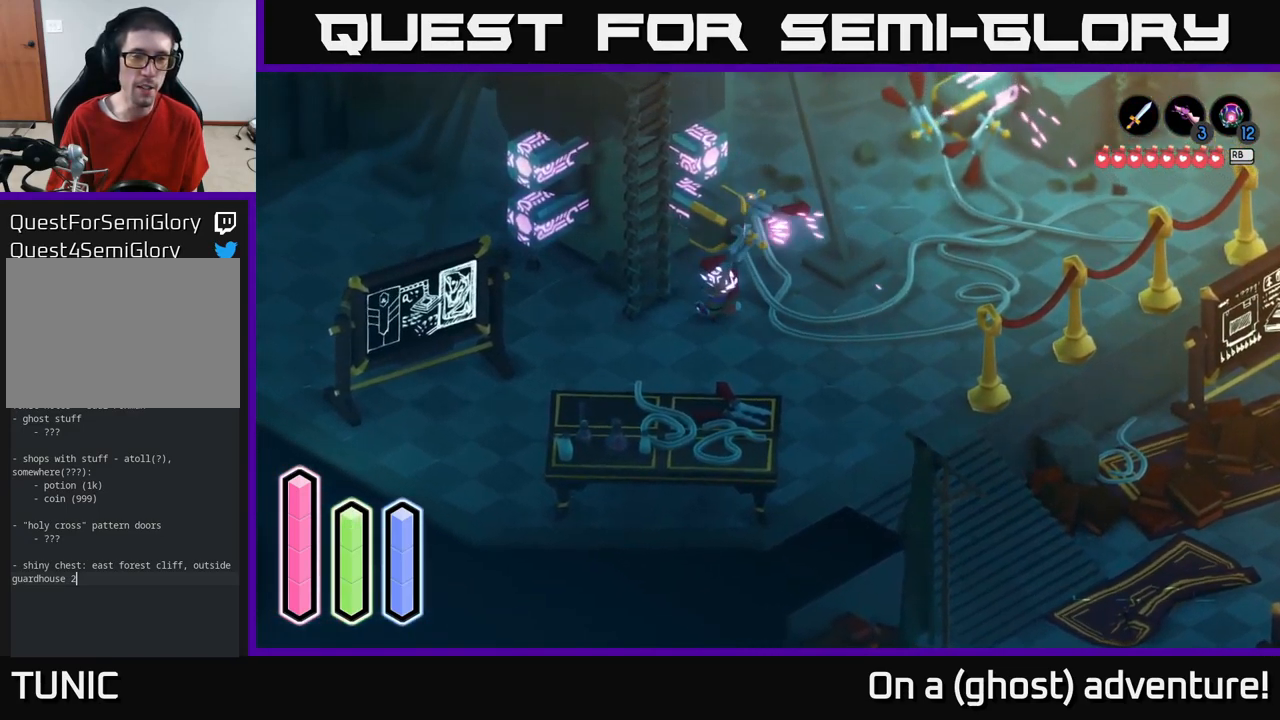
{"buttons": ["A"], "left_stick": "up-left", "right_stick": "center", "events": [[50, "left_stick", "down-left"], [233, "left_stick", "left"], [450, "left_stick", "up-left"]]}
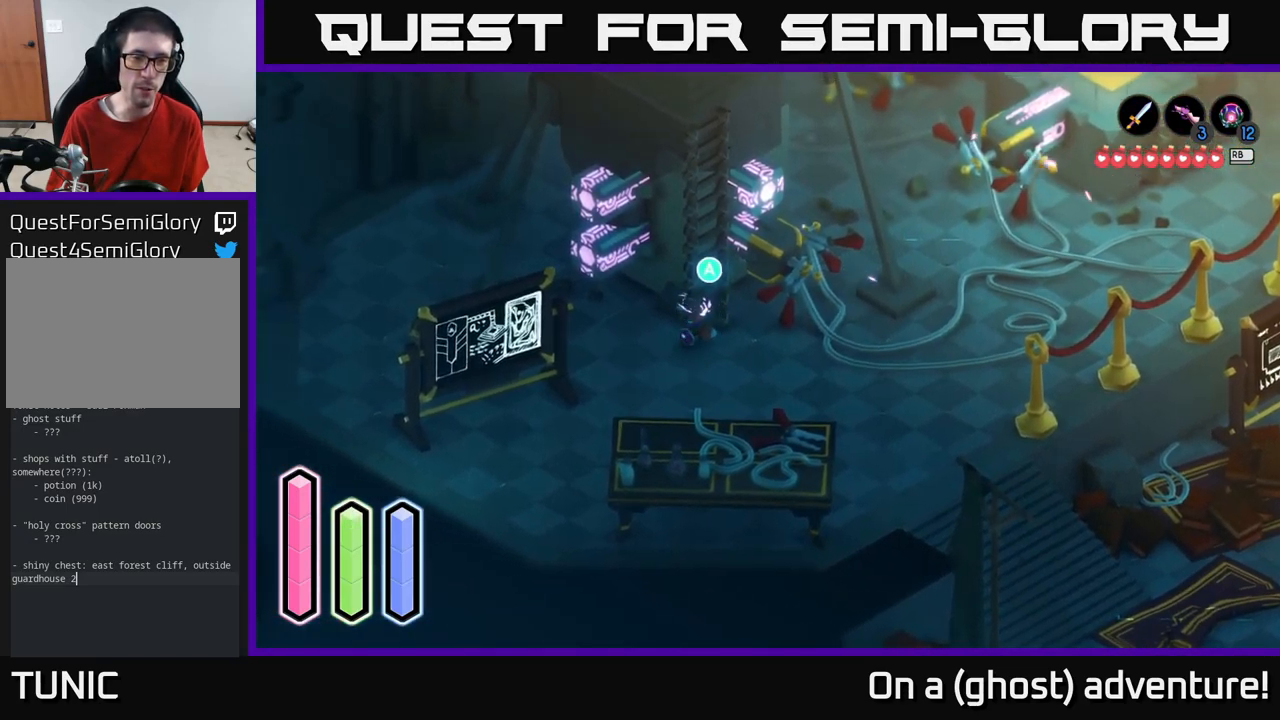
{"buttons": [], "left_stick": "down-right", "right_stick": "center", "events": [[183, "A", "up"], [183, "left_stick", "center"], [350, "left_stick", "right"], [433, "left_stick", "down-right"]]}
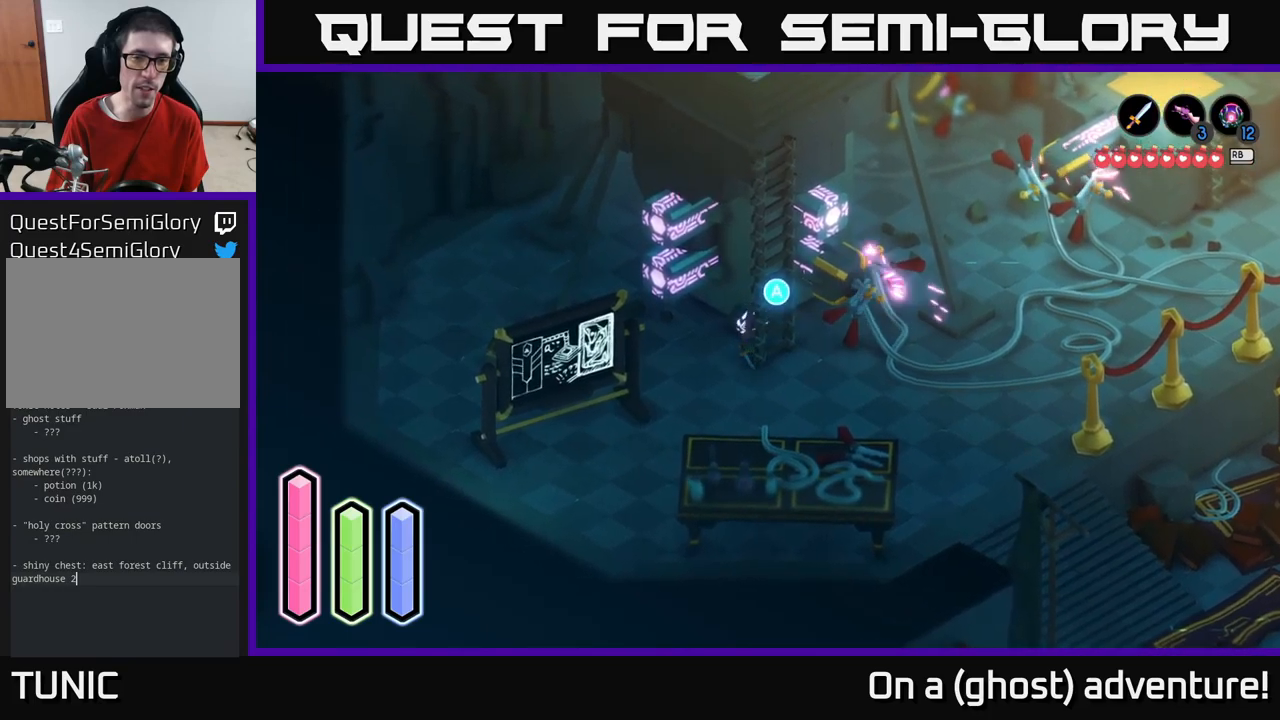
{"buttons": [], "left_stick": "down-right", "right_stick": "center", "events": [[50, "left_stick", "down"], [283, "left_stick", "down-right"]]}
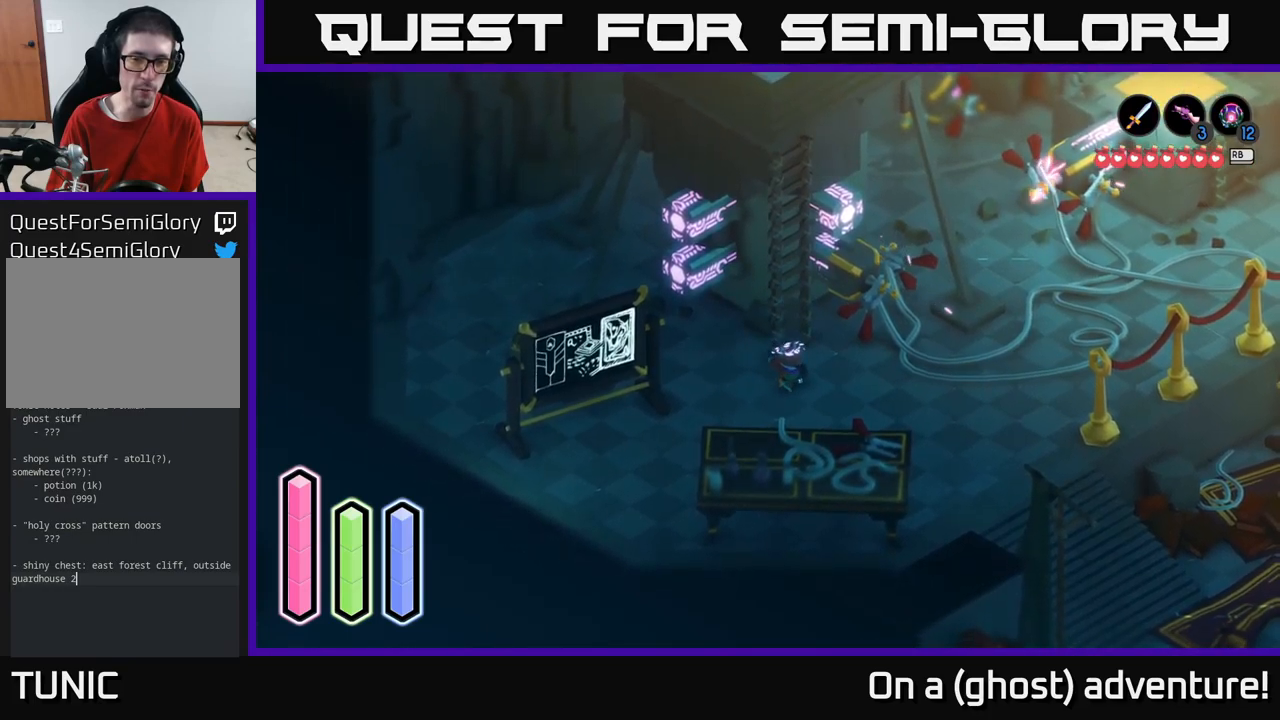
{"buttons": ["A"], "left_stick": "center", "right_stick": "center", "events": [[67, "left_stick", "up-right"], [217, "left_stick", "up"], [383, "left_stick", "center"], [400, "A", "down"]]}
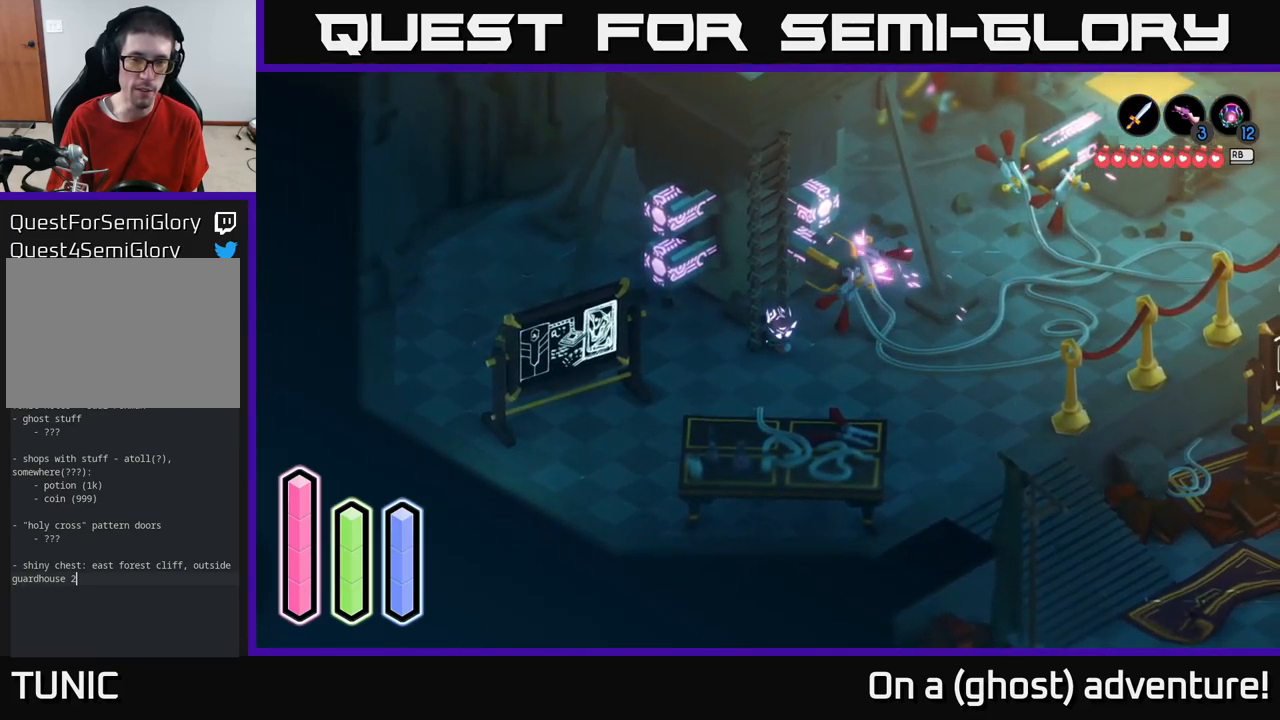
{"buttons": [], "left_stick": "up", "right_stick": "center", "events": [[83, "left_stick", "up"], [133, "A", "up"]]}
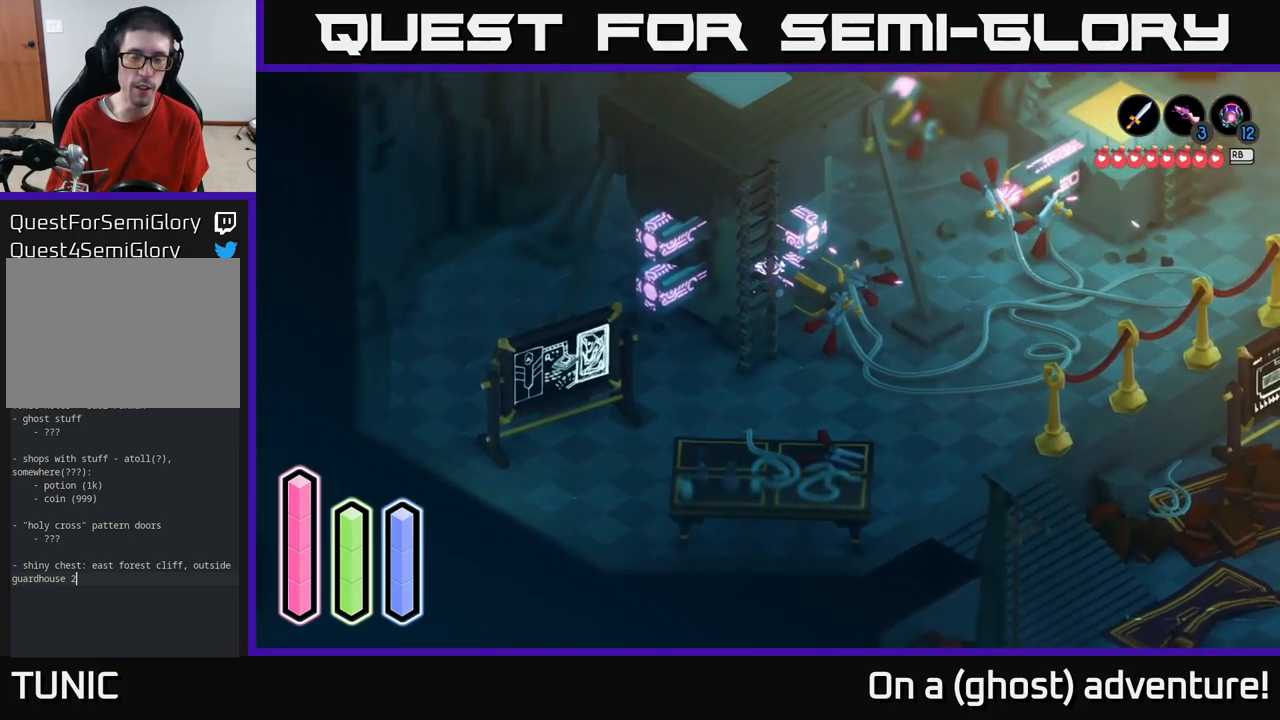
{"buttons": [], "left_stick": "up", "right_stick": "center", "events": []}